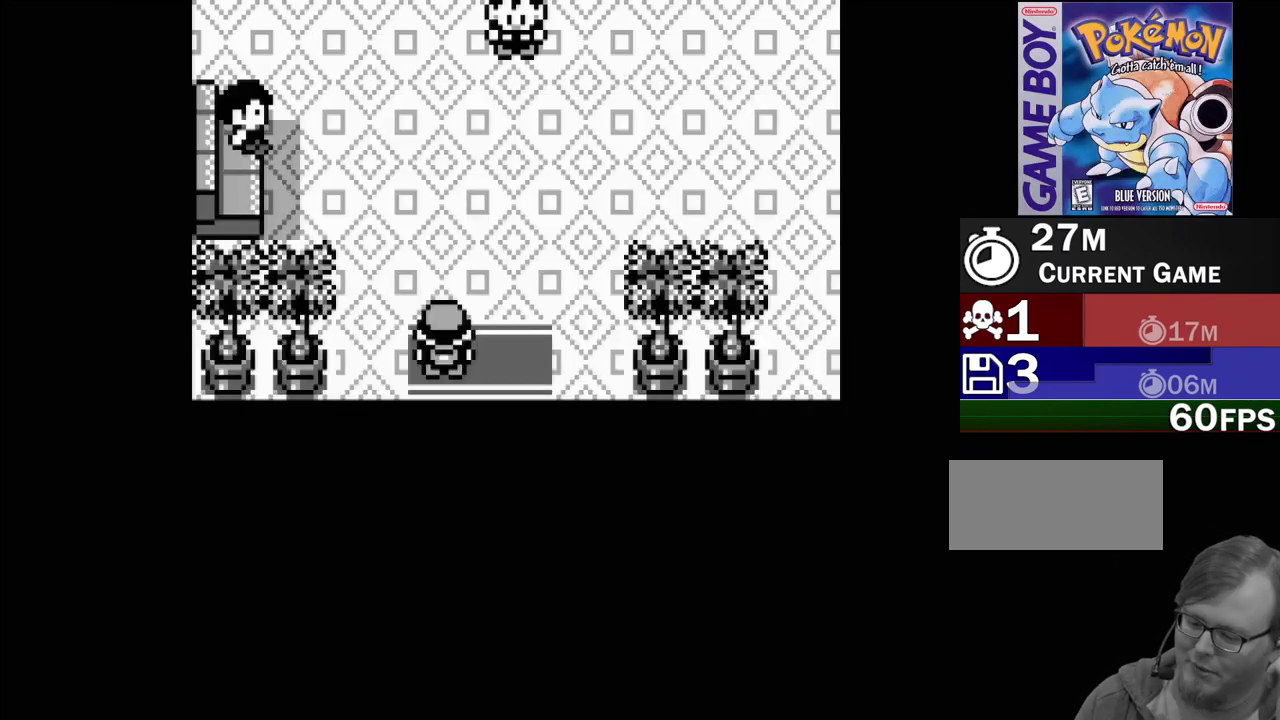
Gameplay with a controller (Nintendo layout); each line is a JSON object with the inputs held at the frame after it. "events" lists button and stick changes between this image and that frame as [ms after this image, input, new state], when the widget could be followed in between. Not read: L3 R3.
{"buttons": [], "events": []}
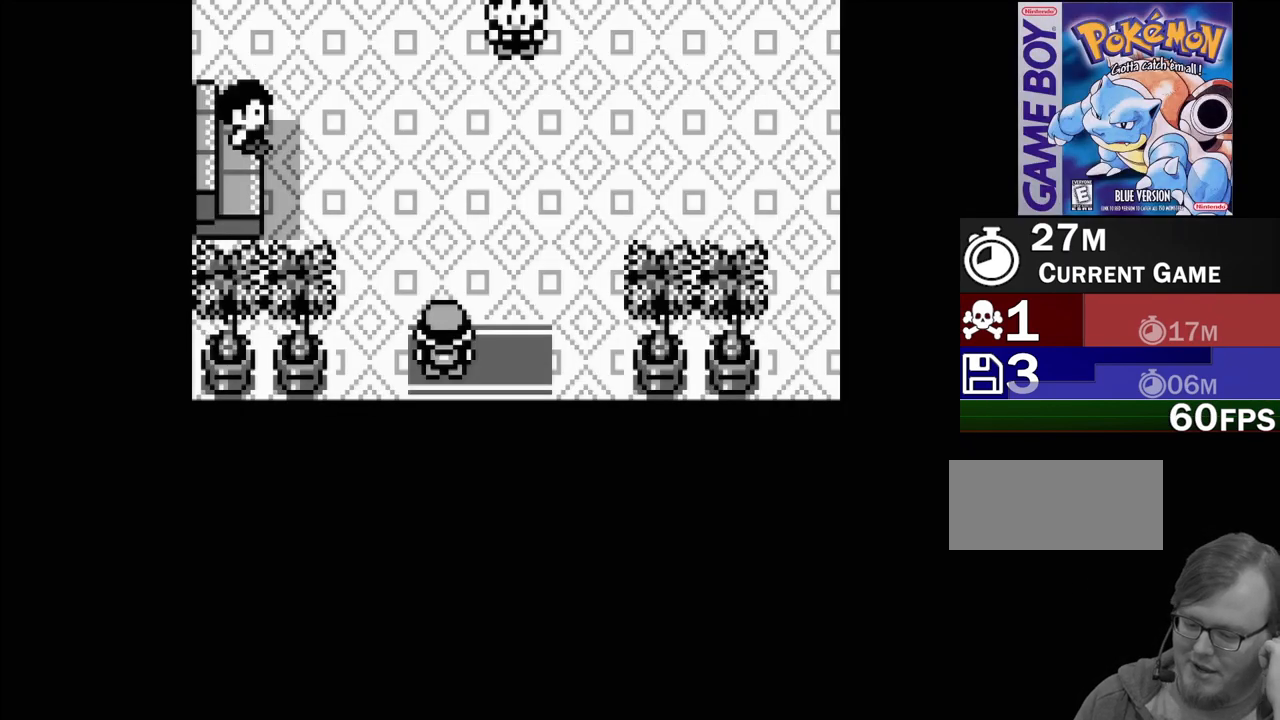
{"buttons": ["DPAD_UP"], "events": [[233, "DPAD_UP", "down"]]}
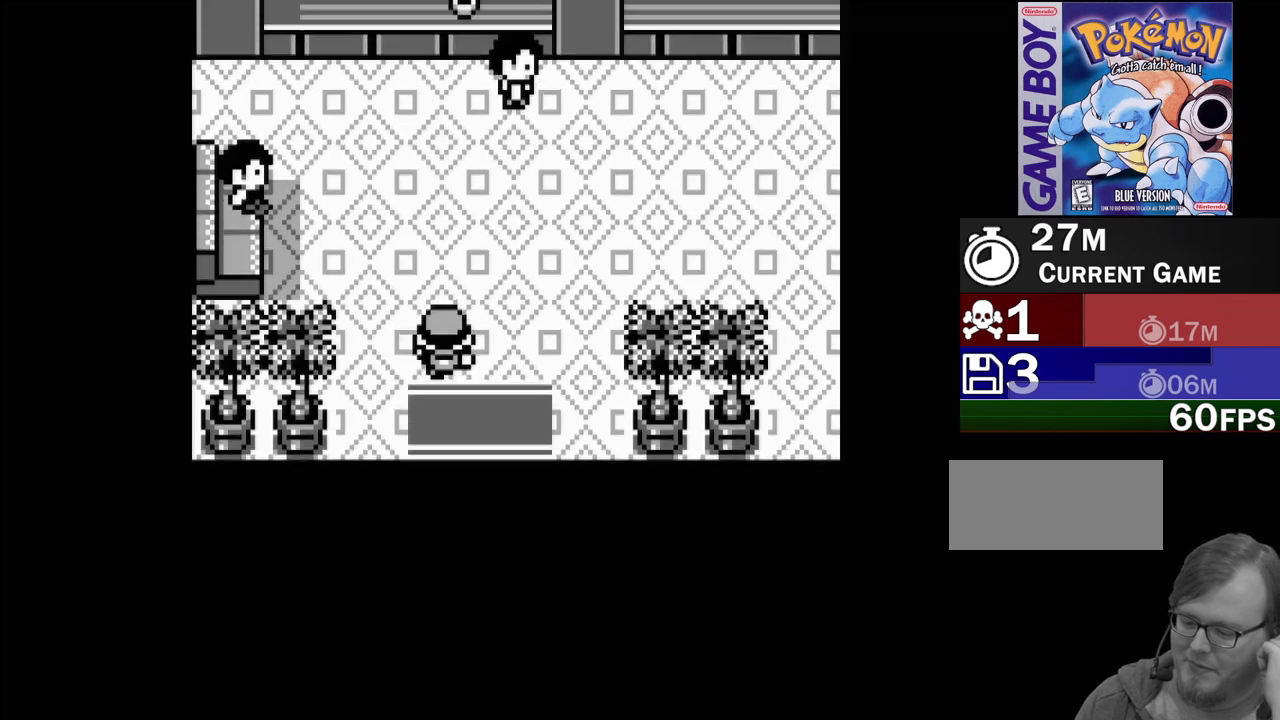
{"buttons": ["DPAD_UP"], "events": []}
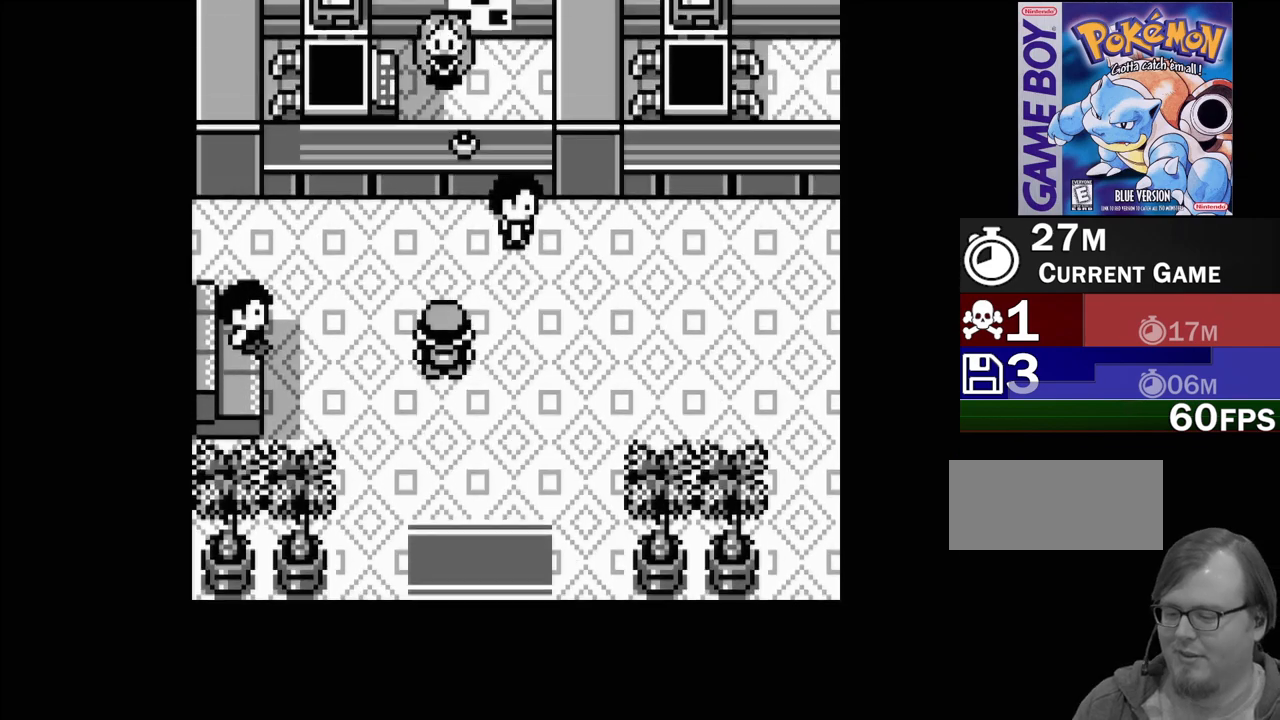
{"buttons": ["A"], "events": [[300, "DPAD_UP", "up"], [500, "A", "down"]]}
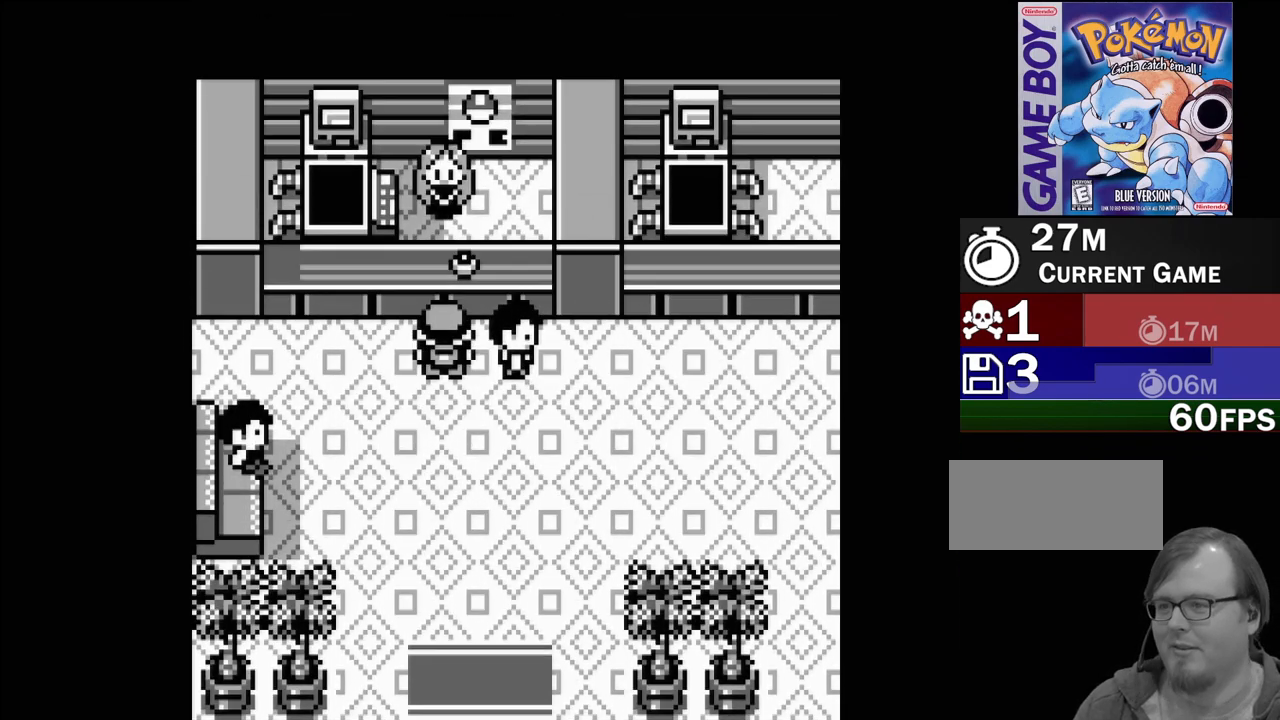
{"buttons": [], "events": [[117, "A", "up"]]}
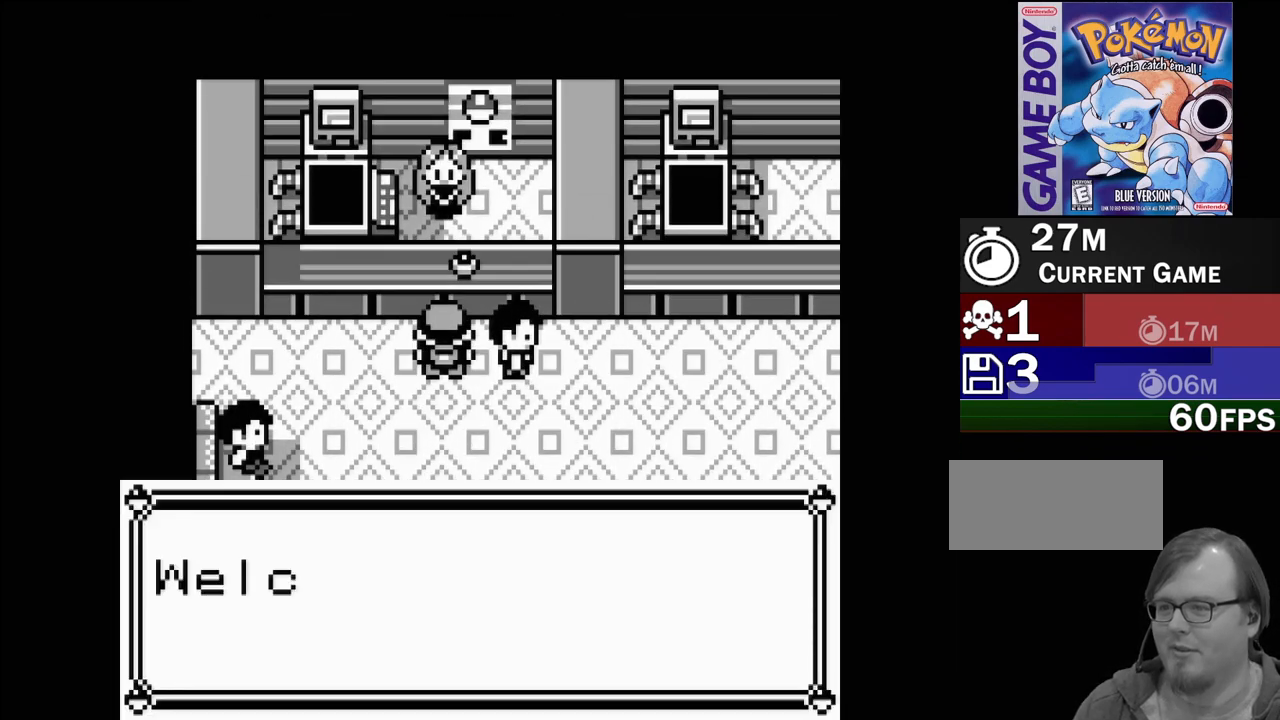
{"buttons": [], "events": []}
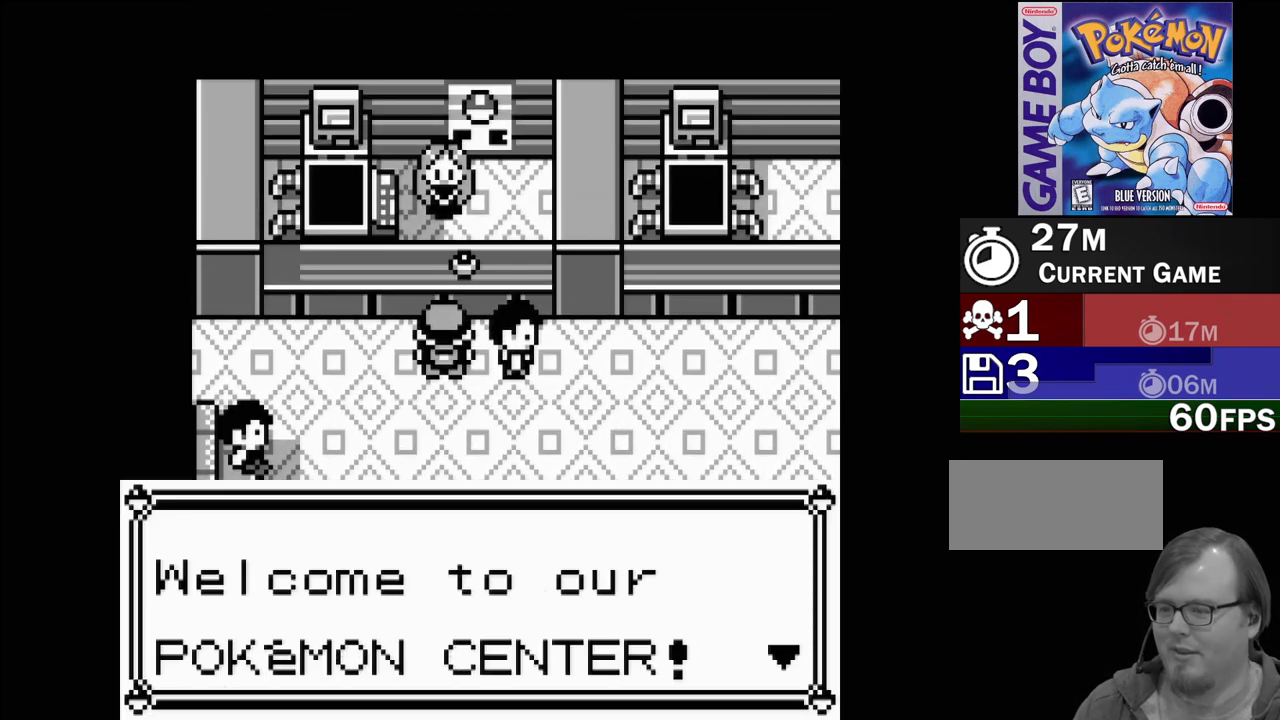
{"buttons": [], "events": [[133, "A", "down"], [233, "A", "up"]]}
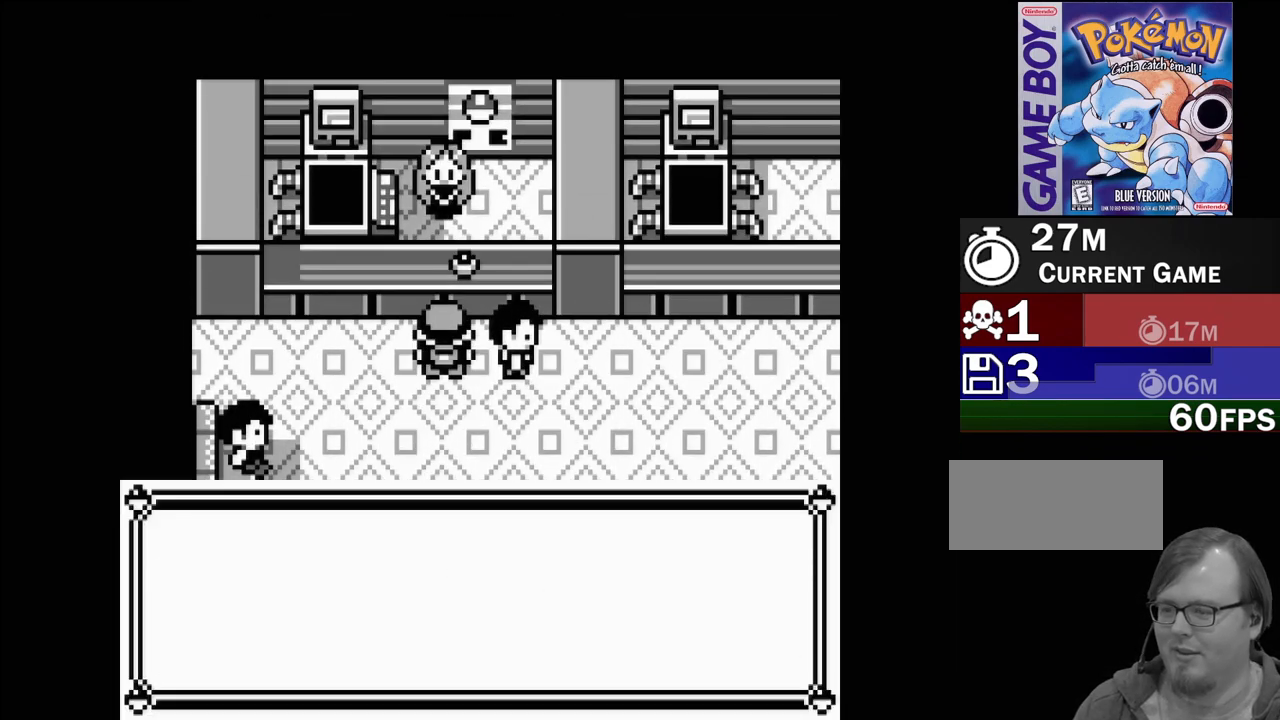
{"buttons": [], "events": []}
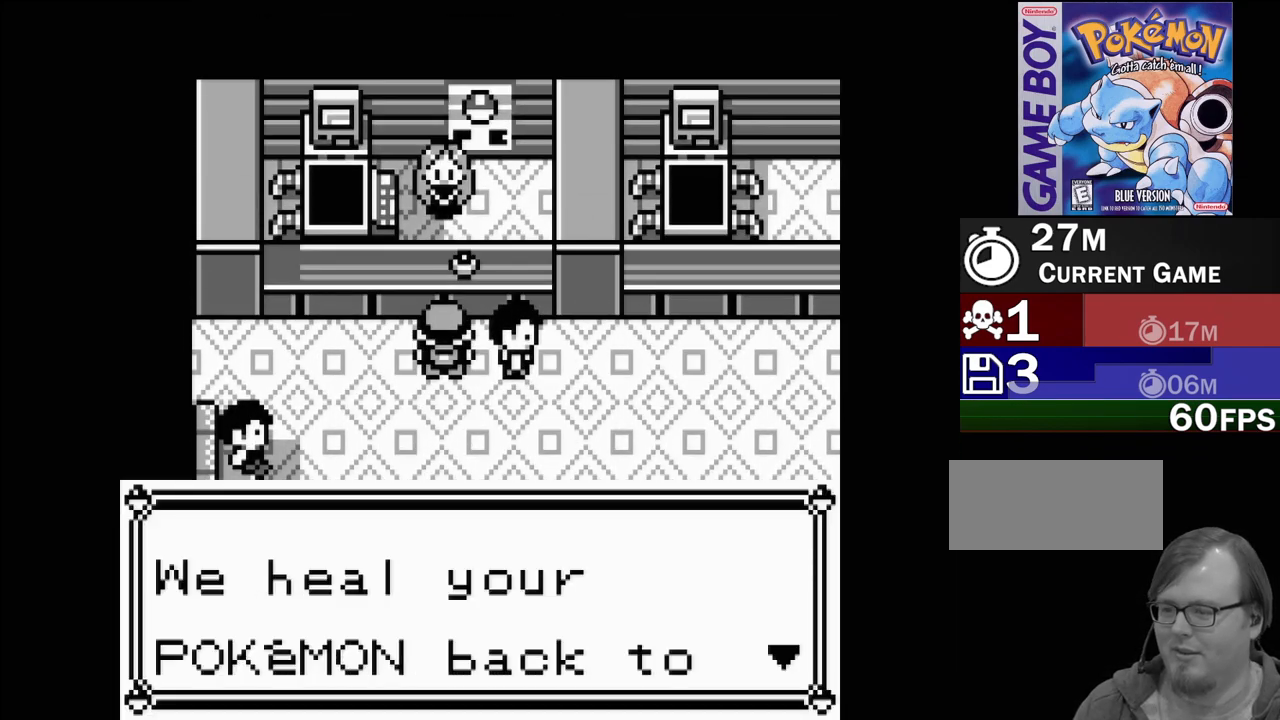
{"buttons": [], "events": [[200, "A", "down"], [317, "A", "up"]]}
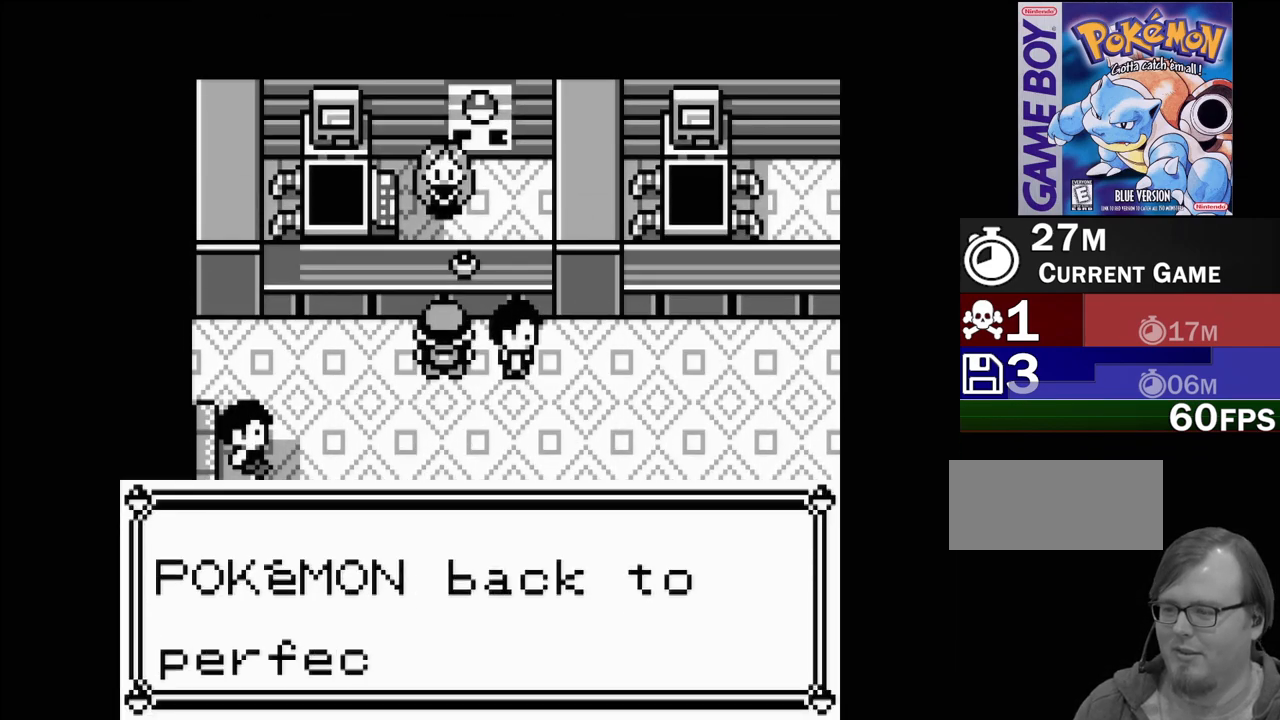
{"buttons": [], "events": [[267, "A", "down"], [350, "A", "up"]]}
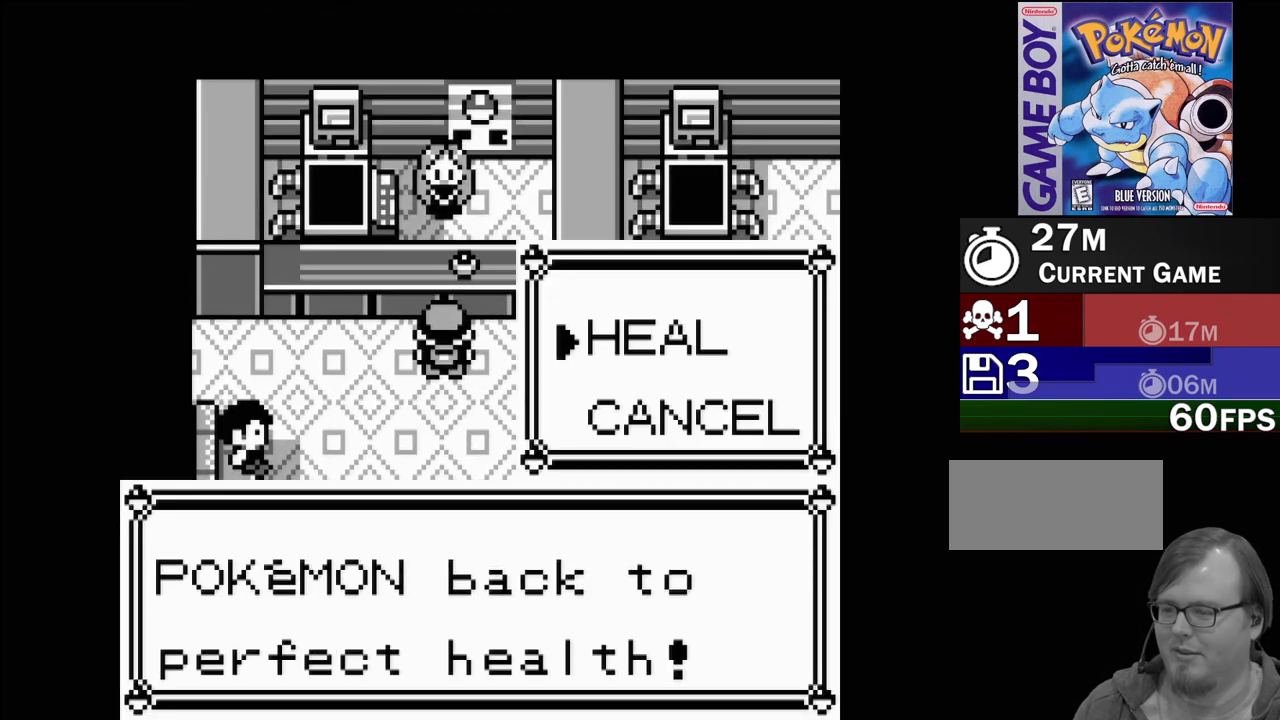
{"buttons": [], "events": [[183, "A", "down"], [250, "A", "up"]]}
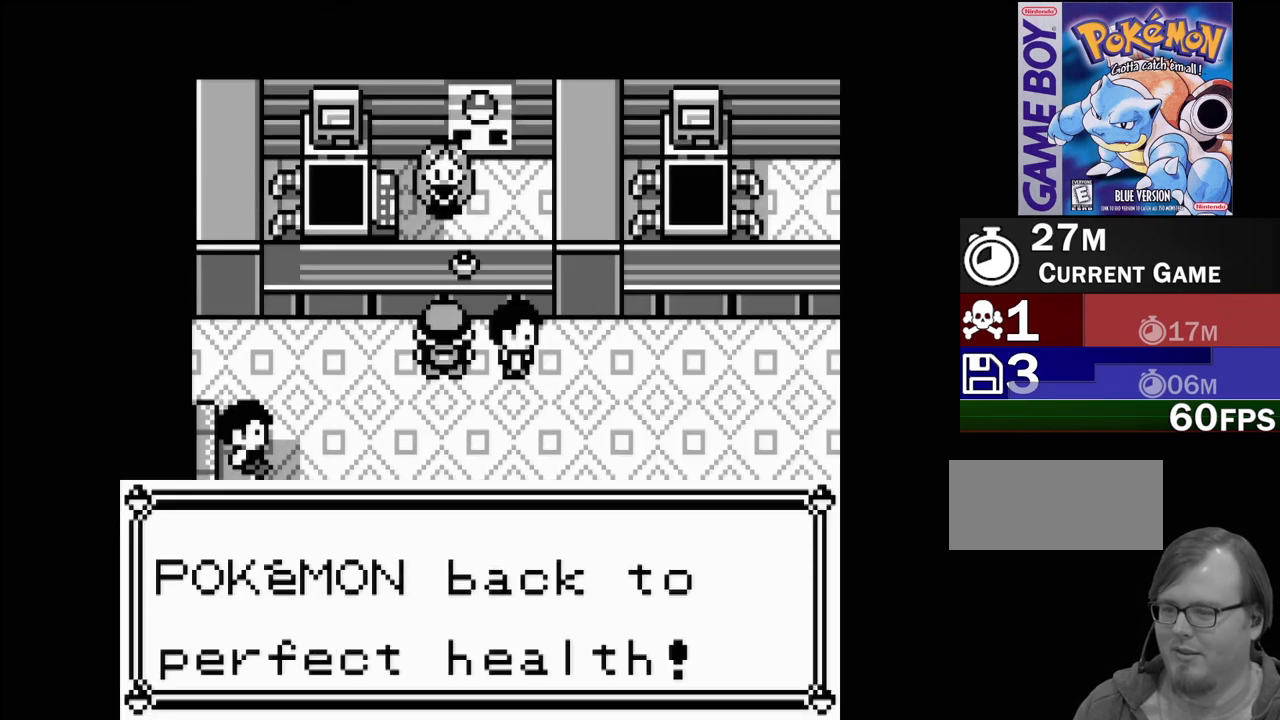
{"buttons": [], "events": []}
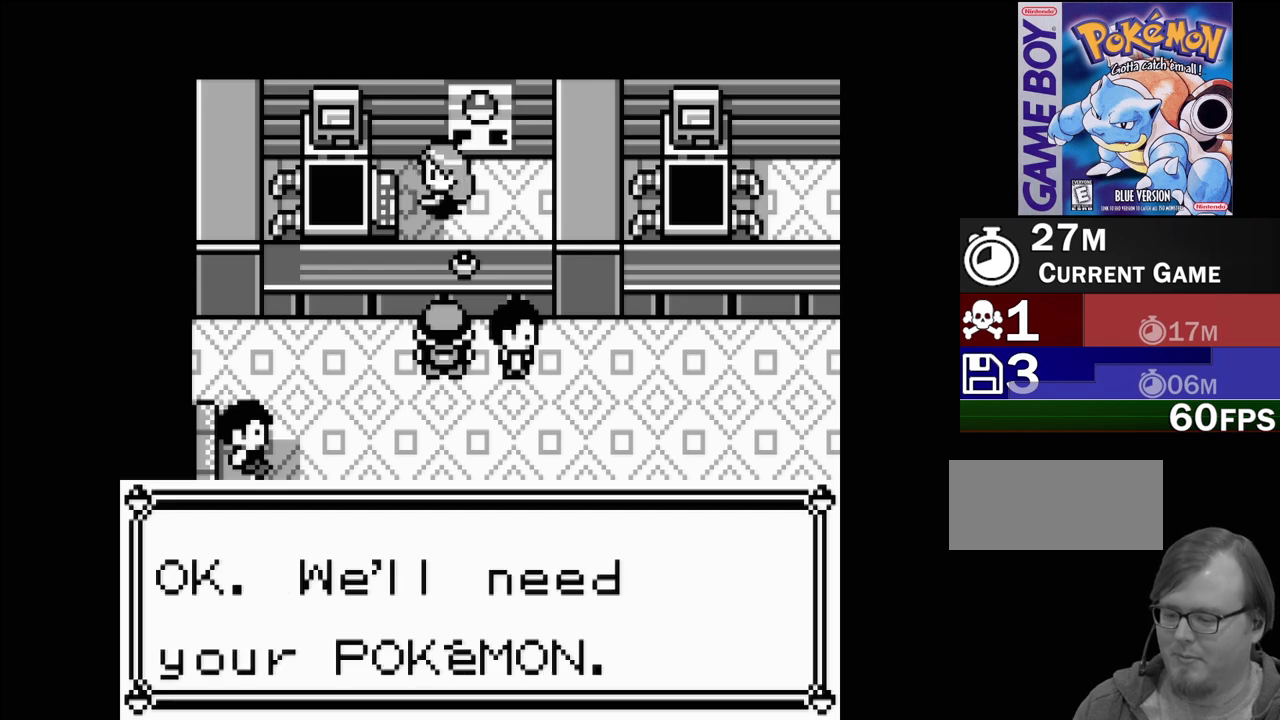
{"buttons": [], "events": [[67, "A", "down"], [200, "A", "up"]]}
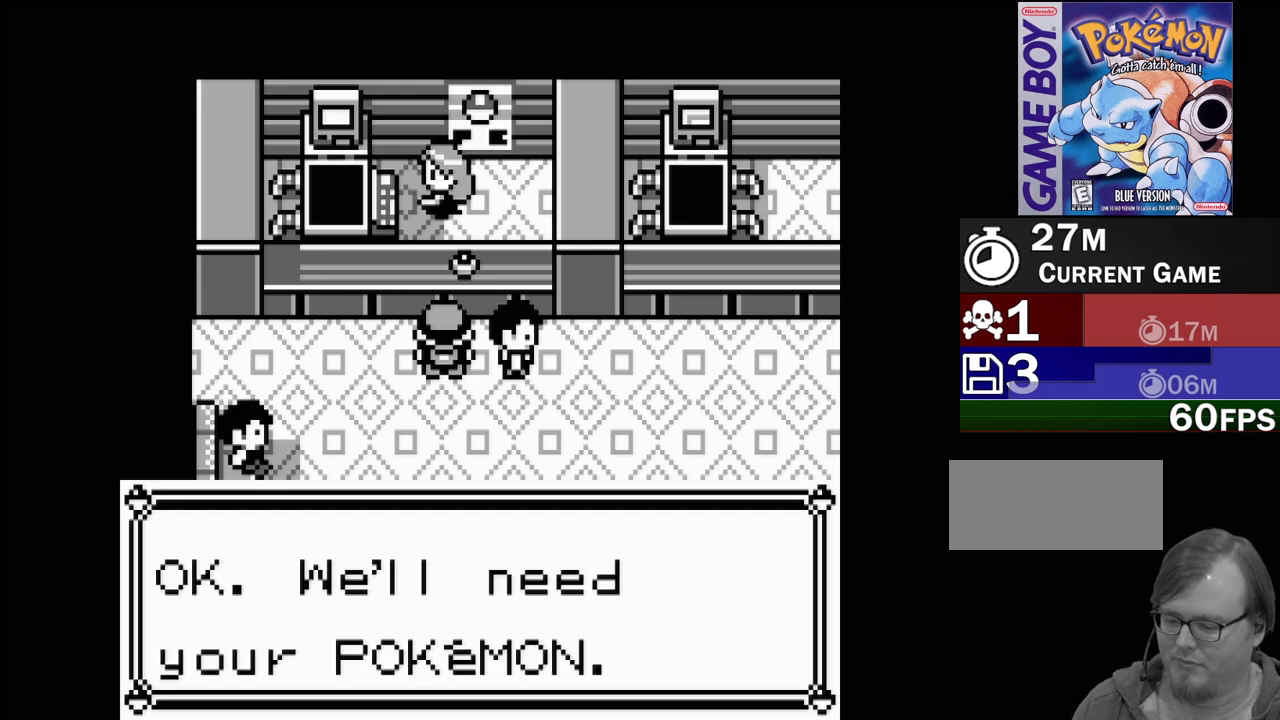
{"buttons": [], "events": []}
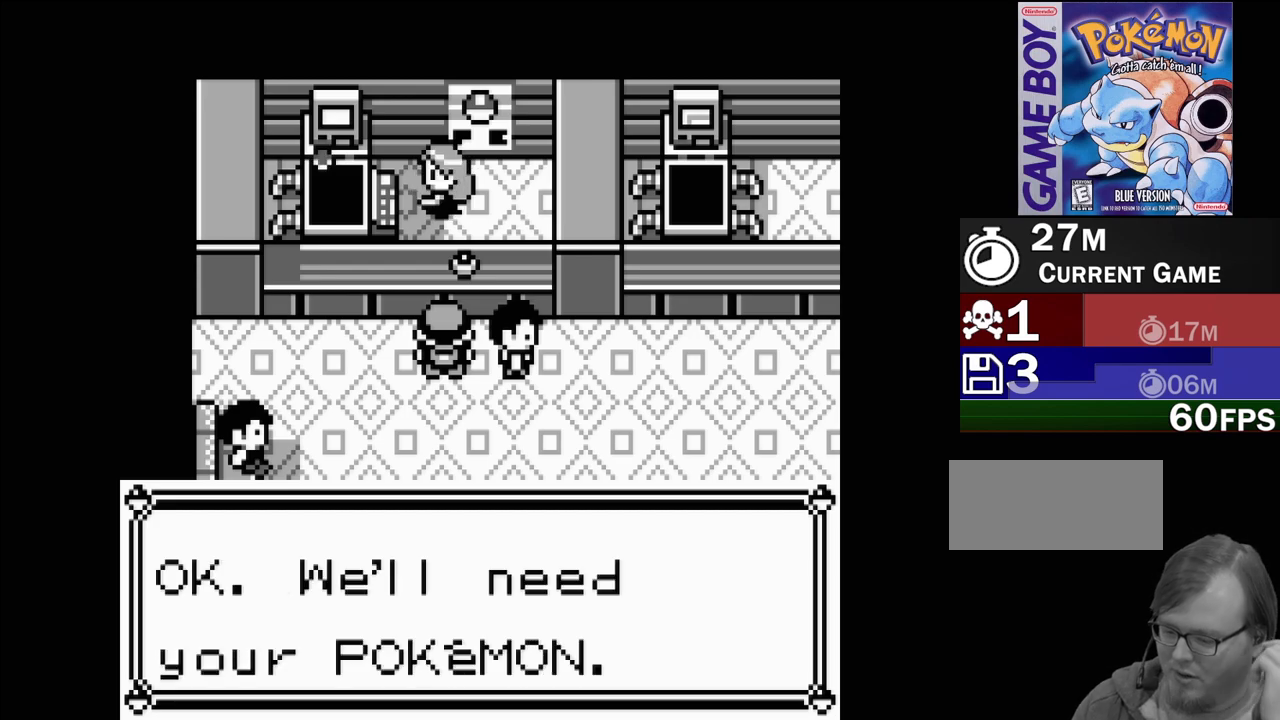
{"buttons": [], "events": []}
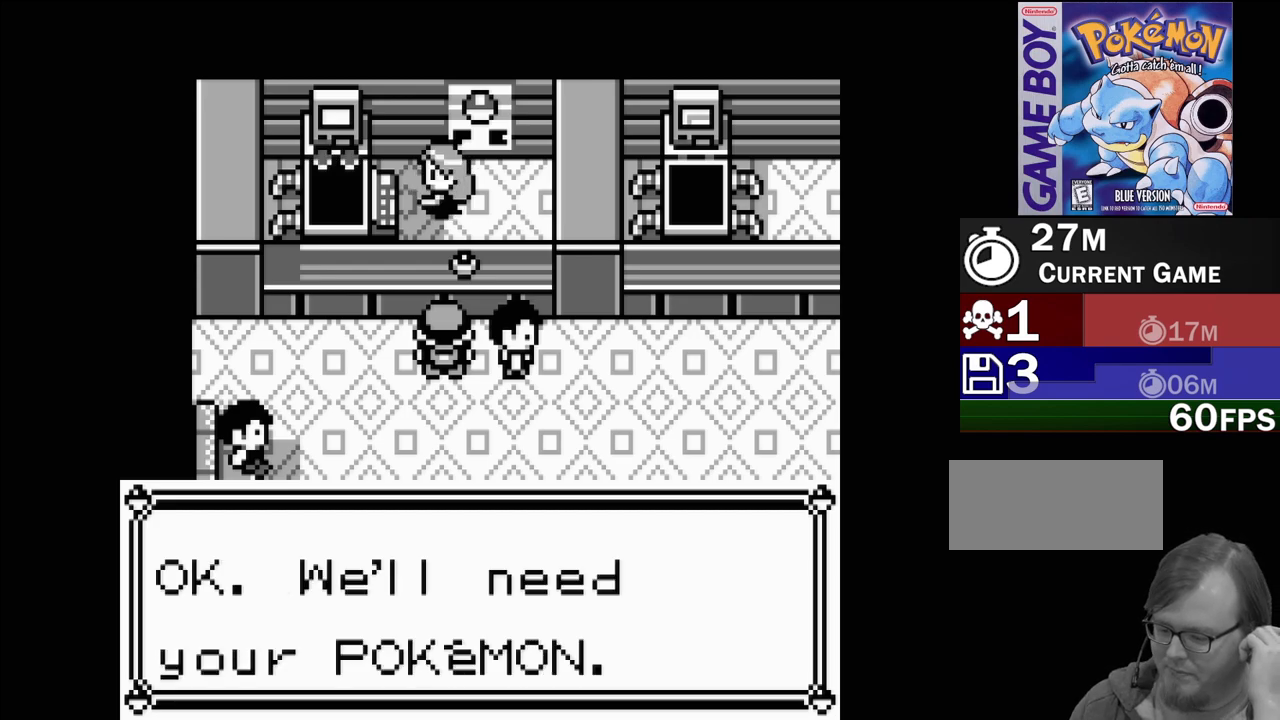
{"buttons": [], "events": []}
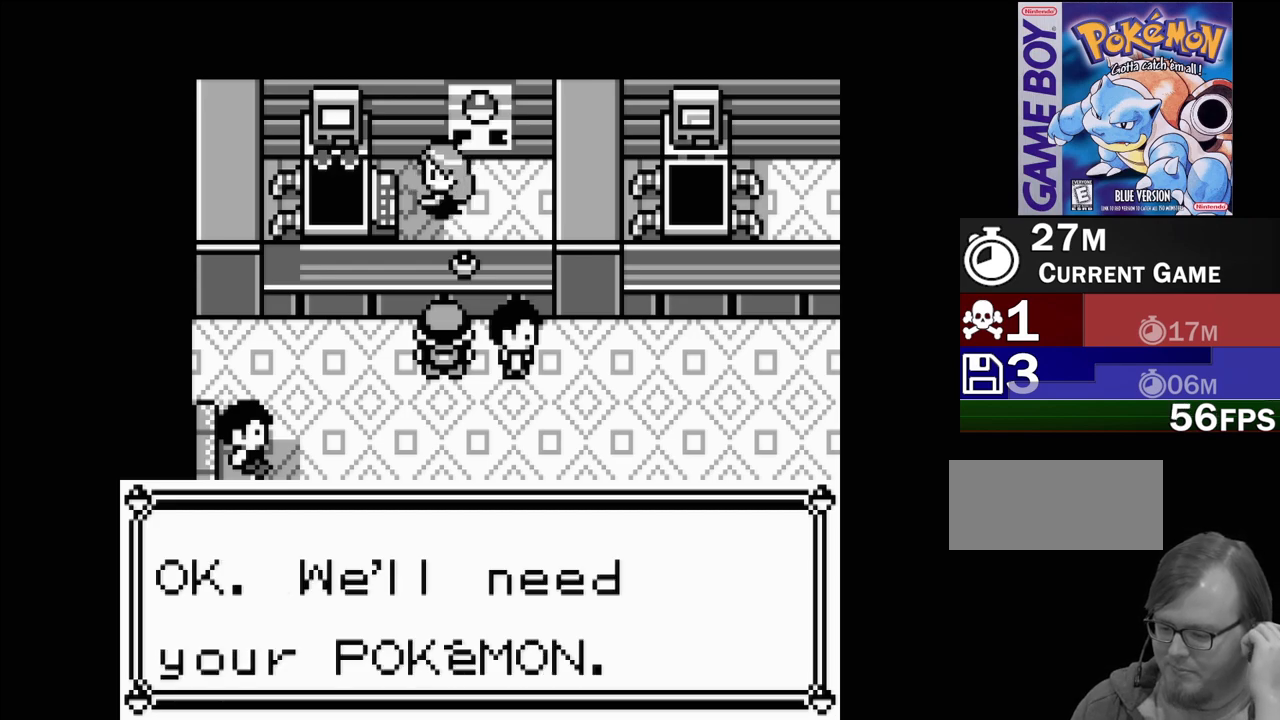
{"buttons": [], "events": []}
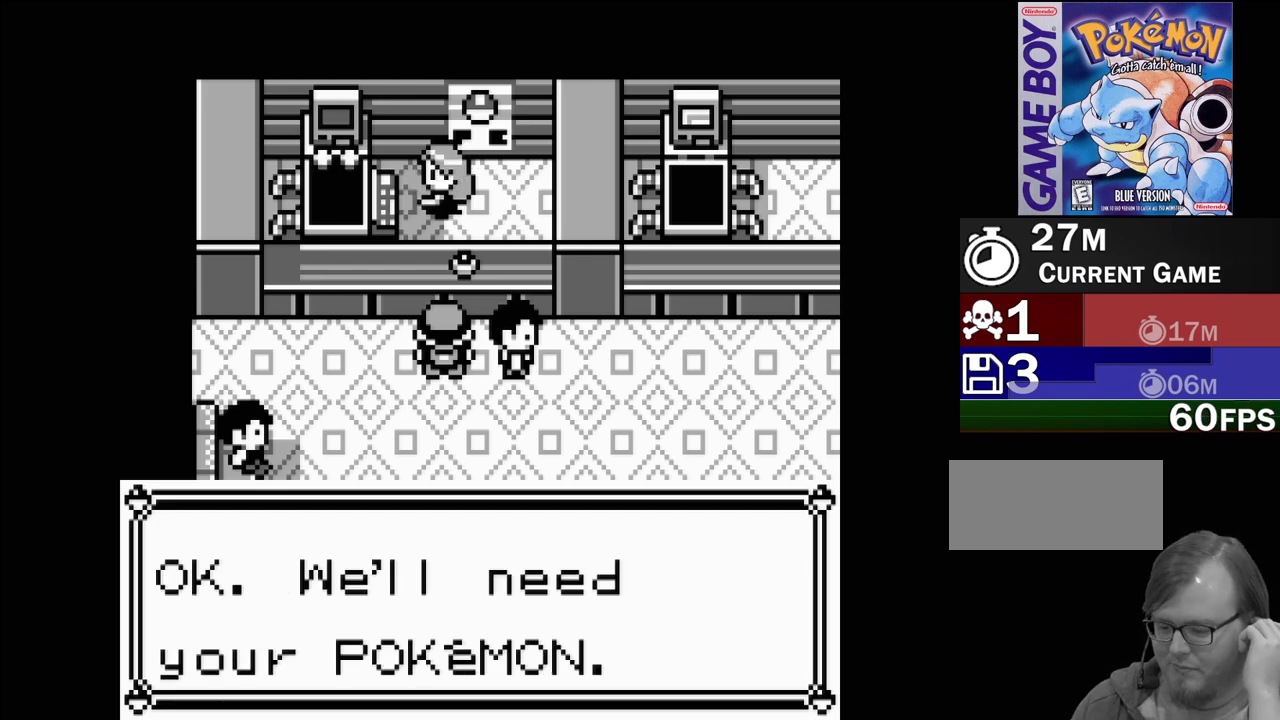
{"buttons": [], "events": []}
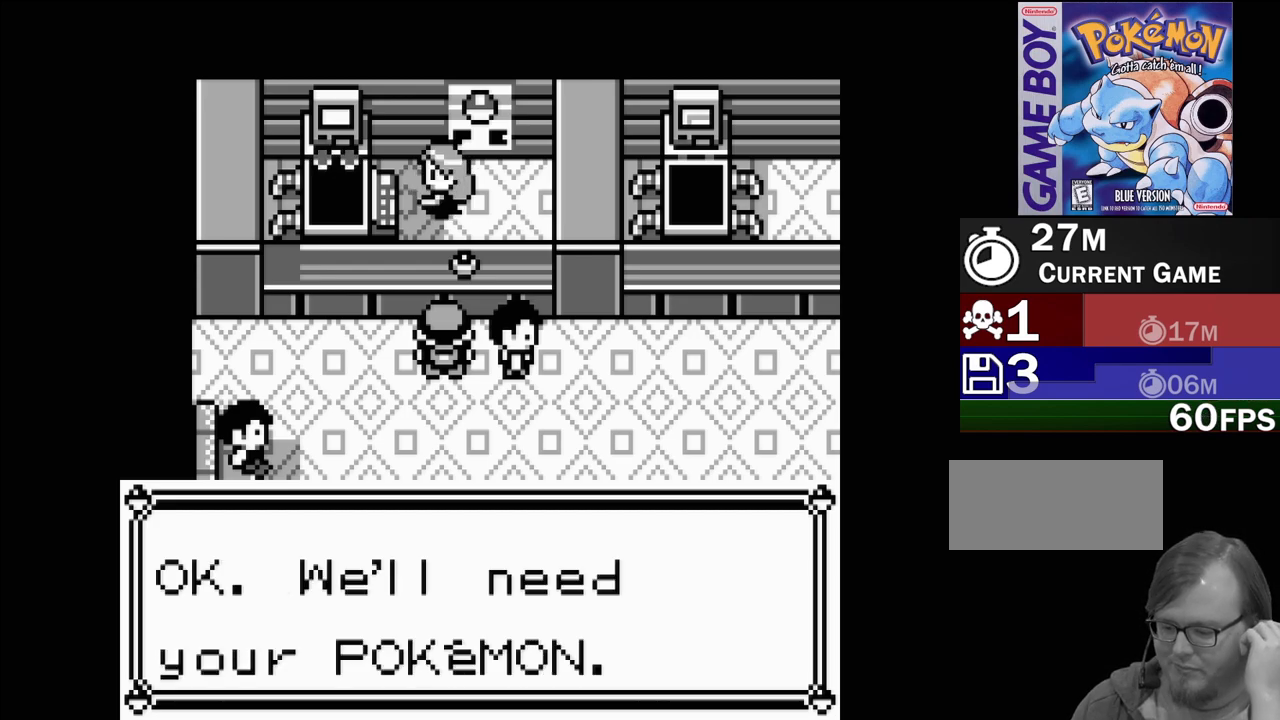
{"buttons": [], "events": []}
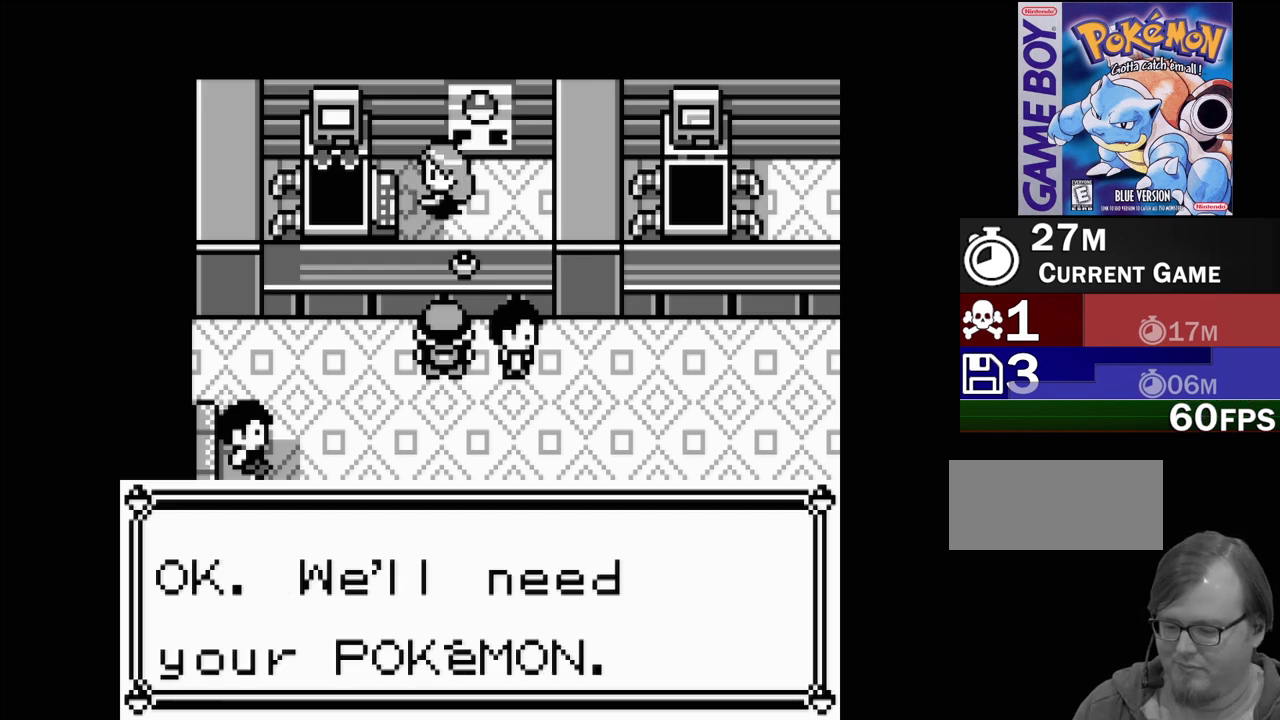
{"buttons": [], "events": []}
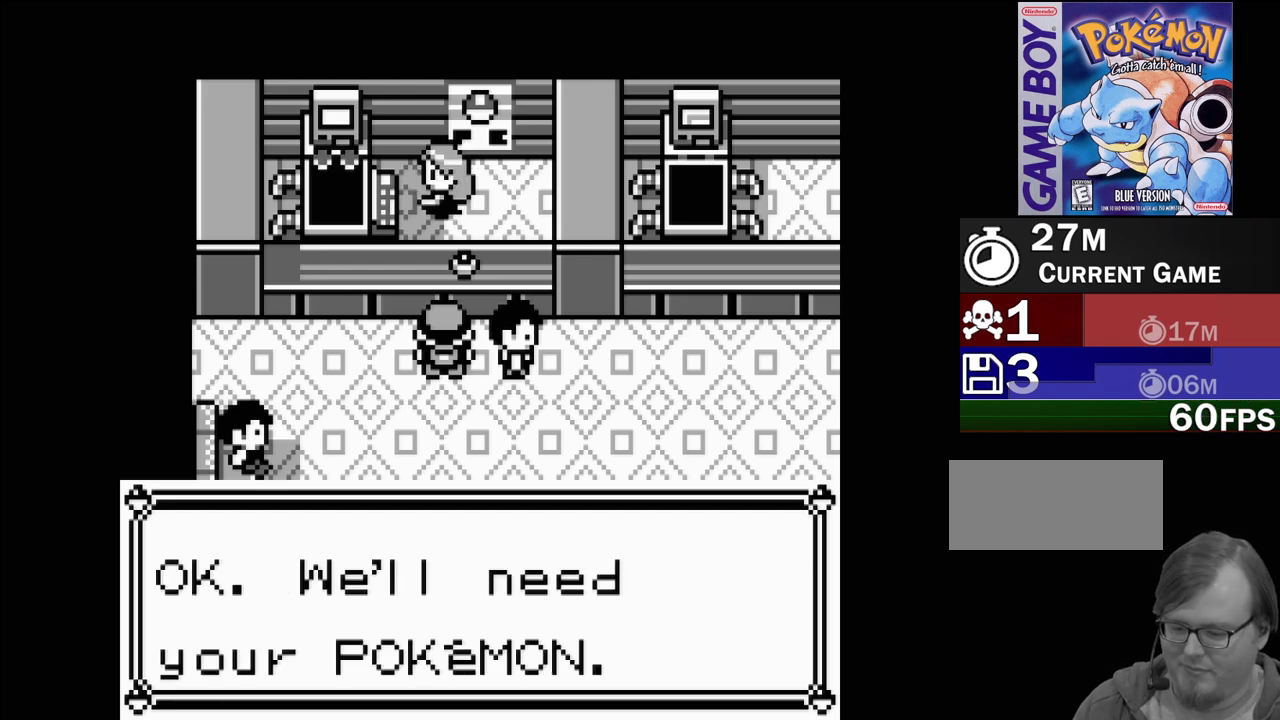
{"buttons": [], "events": []}
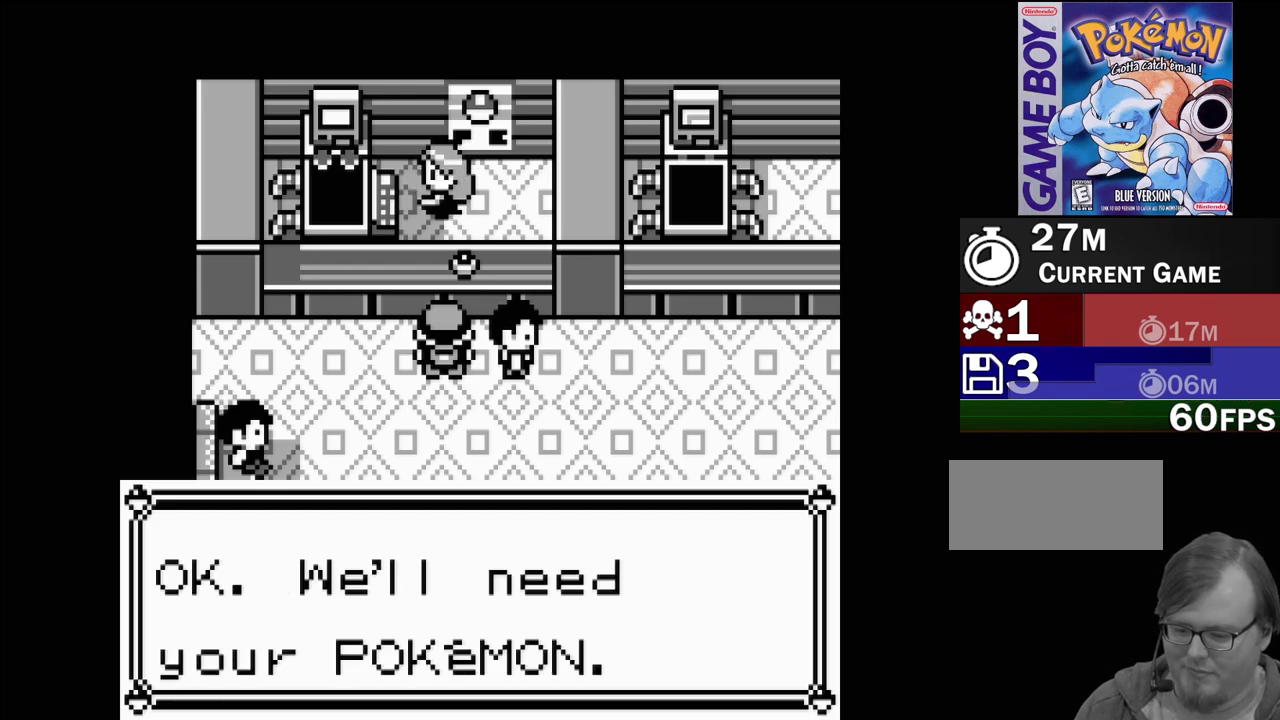
{"buttons": [], "events": []}
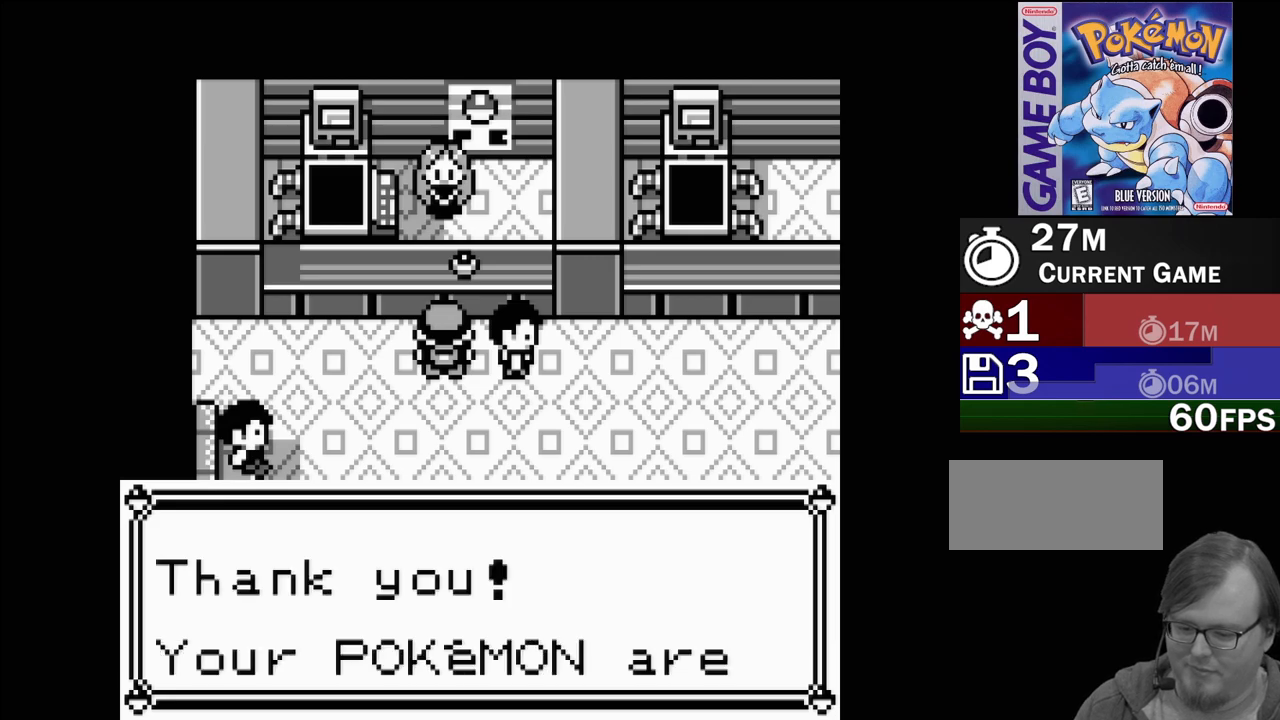
{"buttons": [], "events": []}
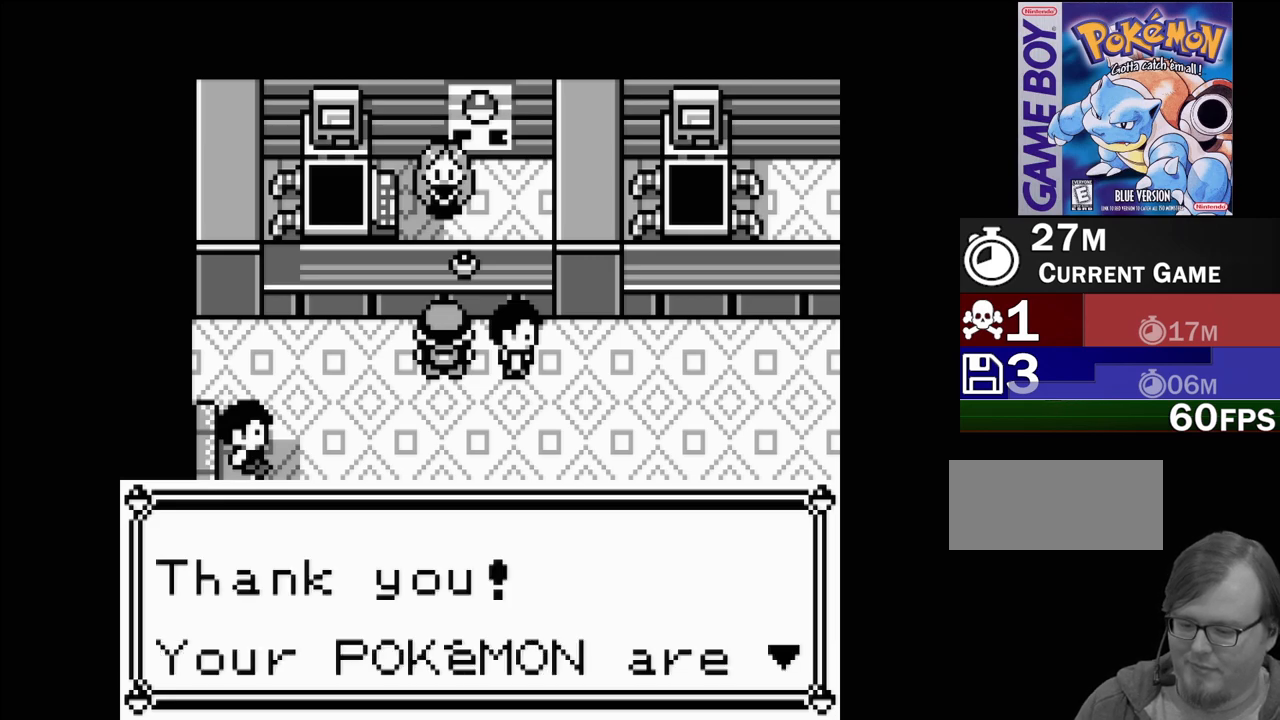
{"buttons": ["A"], "events": [[483, "A", "down"]]}
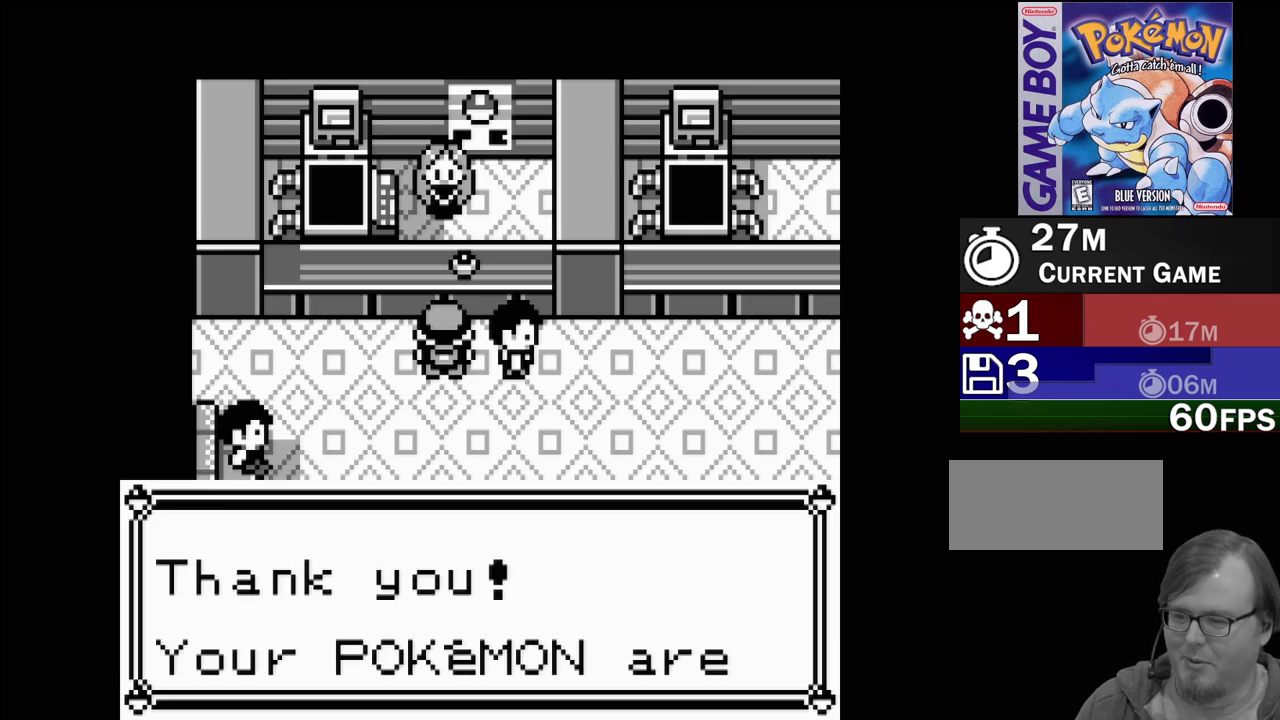
{"buttons": [], "events": [[83, "A", "up"]]}
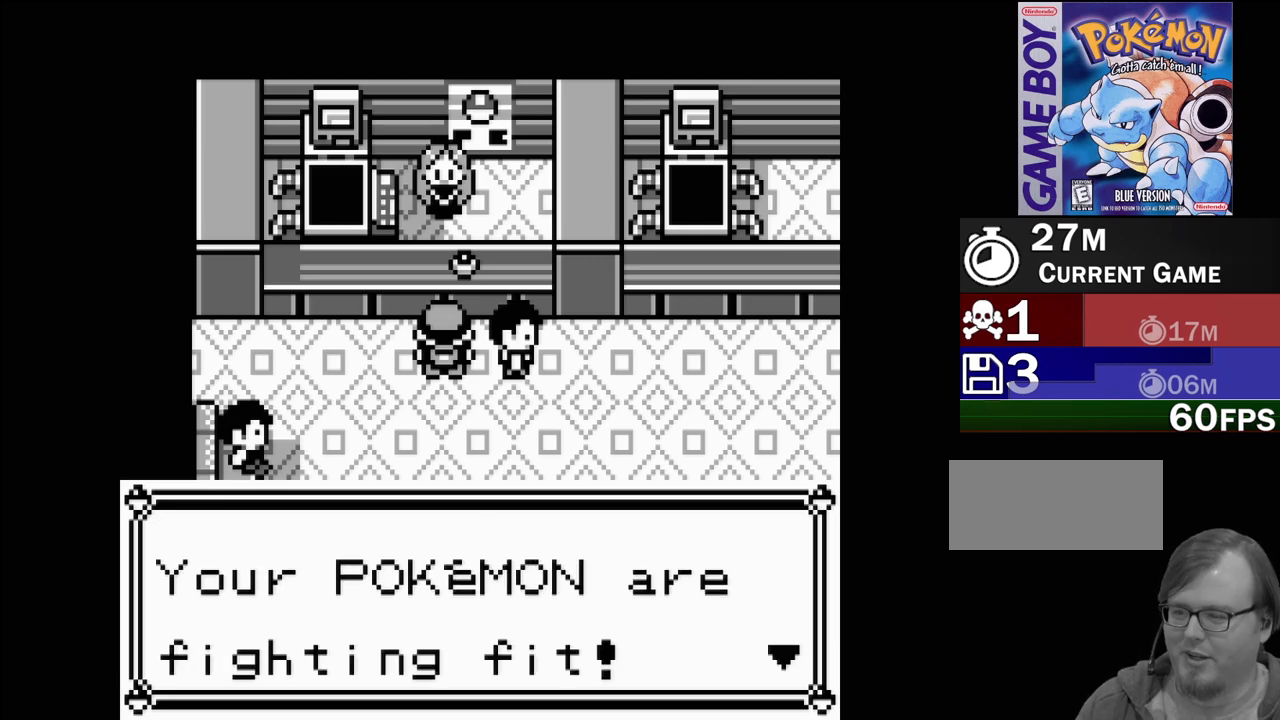
{"buttons": [], "events": [[233, "B", "down"], [367, "B", "up"]]}
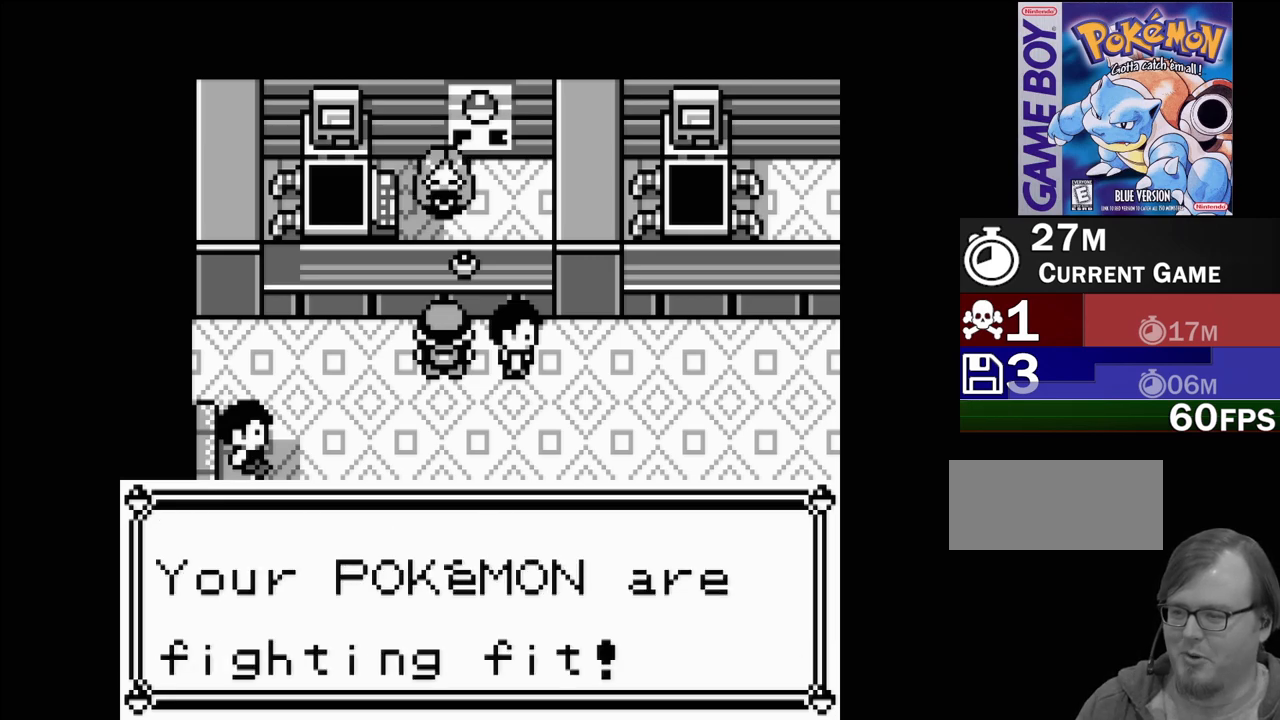
{"buttons": [], "events": []}